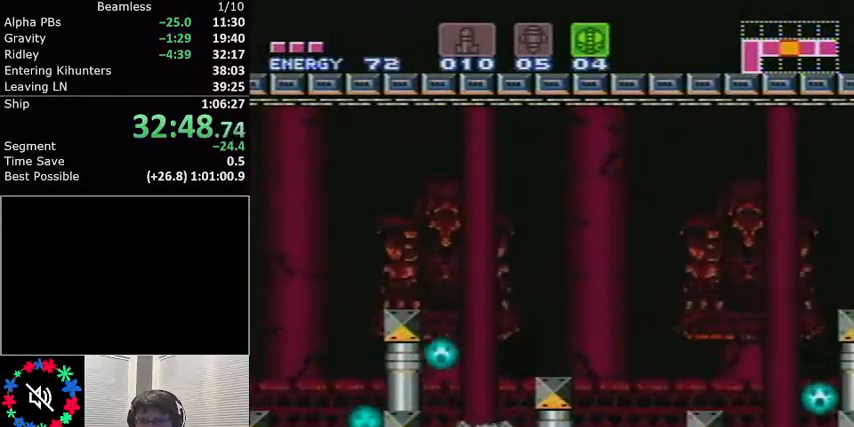
Gameplay with a controller (Nintendo layout); each line is a JSON object with the inputs held at the frame after it. "events" lists button and stick changes between this image and that frame as [ms after this image, input, new state], when the widget could be followed in between. Not read: L3 R3.
{"buttons": ["L1", "DPAD_RIGHT"], "events": [[134, "A", "down"], [234, "DPAD_RIGHT", "down"], [468, "A", "up"]]}
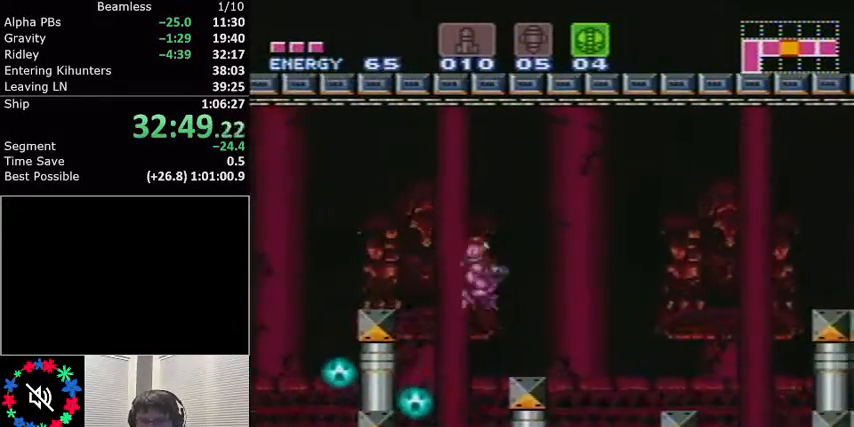
{"buttons": ["L1", "DPAD_DOWN"], "events": [[233, "DPAD_RIGHT", "up"], [434, "DPAD_DOWN", "down"]]}
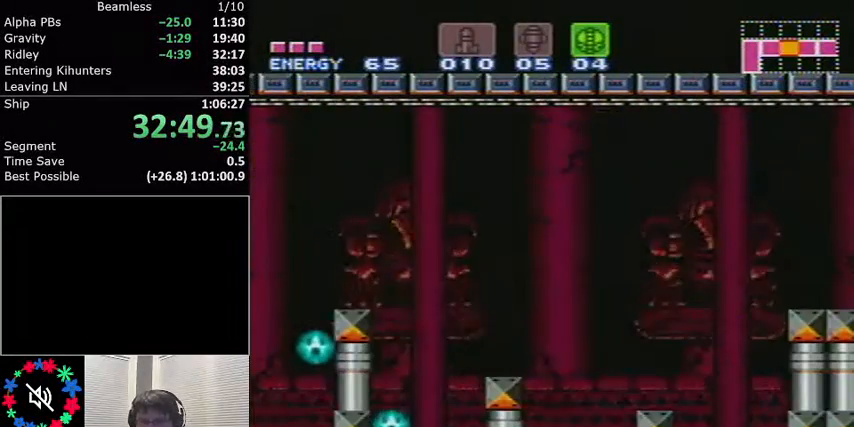
{"buttons": ["L1"], "events": [[67, "DPAD_RIGHT", "down"], [101, "DPAD_DOWN", "up"], [267, "DPAD_RIGHT", "up"]]}
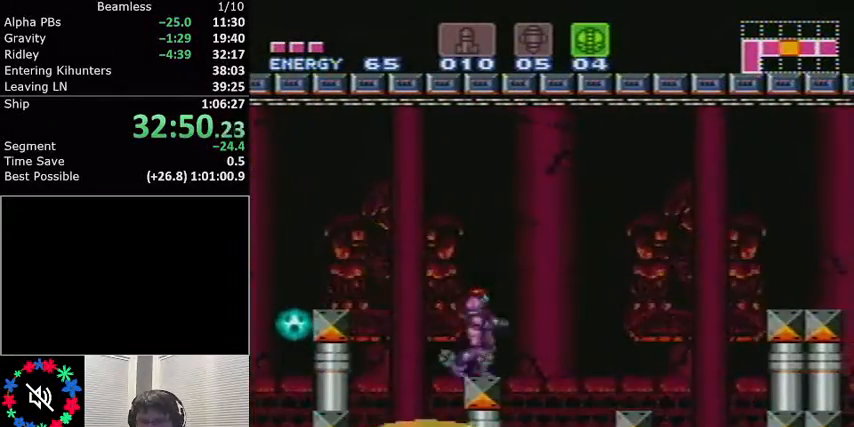
{"buttons": ["A", "L1", "DPAD_LEFT"], "events": [[300, "DPAD_LEFT", "down"], [434, "A", "down"]]}
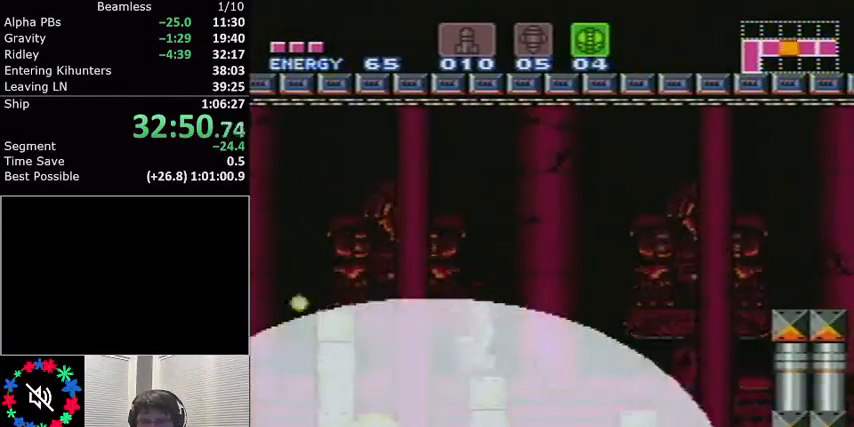
{"buttons": ["A", "L1", "DPAD_LEFT"], "events": []}
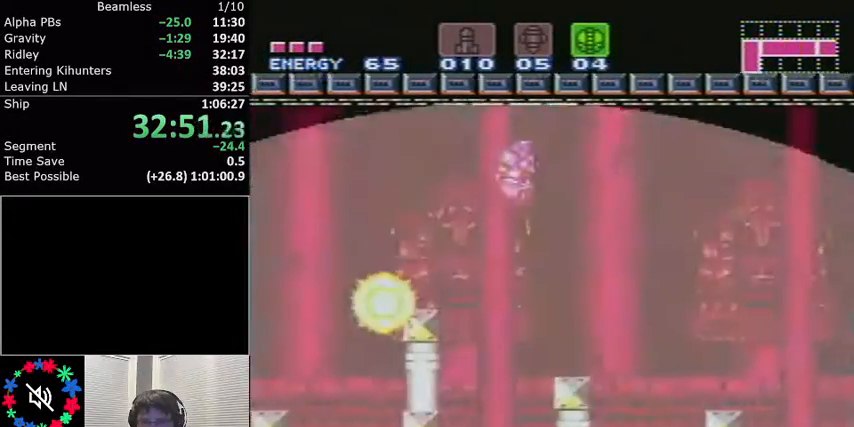
{"buttons": ["L1"], "events": [[33, "A", "up"], [467, "DPAD_LEFT", "up"]]}
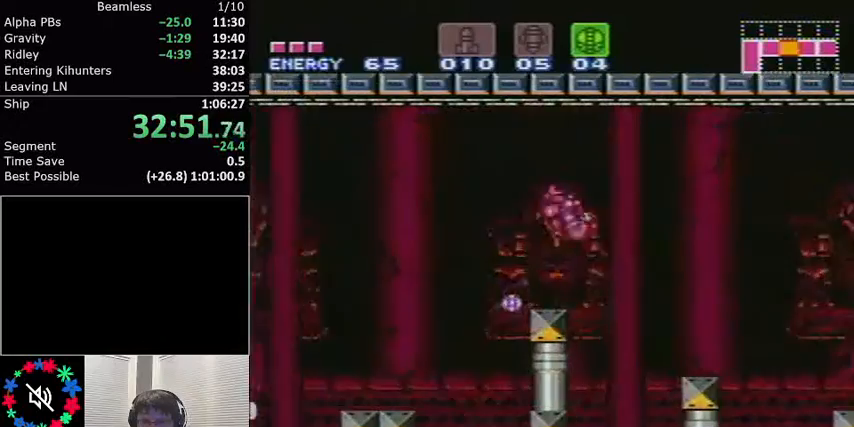
{"buttons": ["L1", "DPAD_RIGHT"], "events": [[34, "DPAD_RIGHT", "down"], [301, "A", "down"], [434, "A", "up"]]}
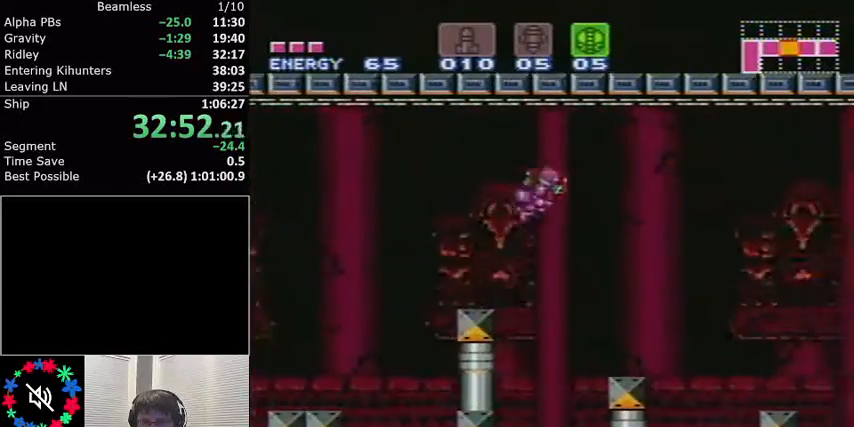
{"buttons": ["L1", "DPAD_RIGHT"], "events": [[33, "DPAD_RIGHT", "up"], [200, "DPAD_LEFT", "down"], [300, "DPAD_LEFT", "up"], [334, "DPAD_RIGHT", "down"]]}
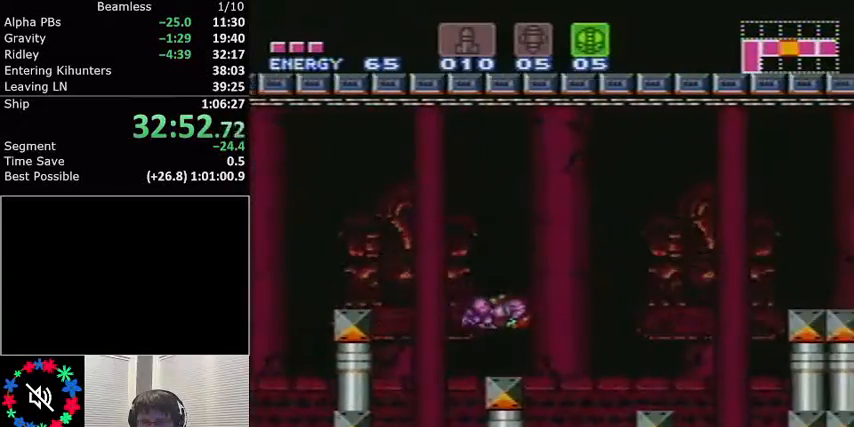
{"buttons": ["L1", "DPAD_RIGHT"], "events": [[101, "A", "down"], [234, "A", "up"]]}
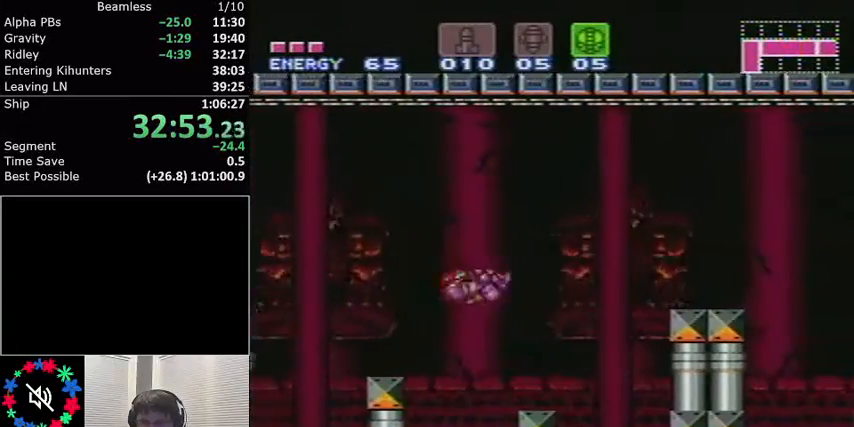
{"buttons": ["A", "L1", "DPAD_RIGHT"], "events": [[334, "A", "down"]]}
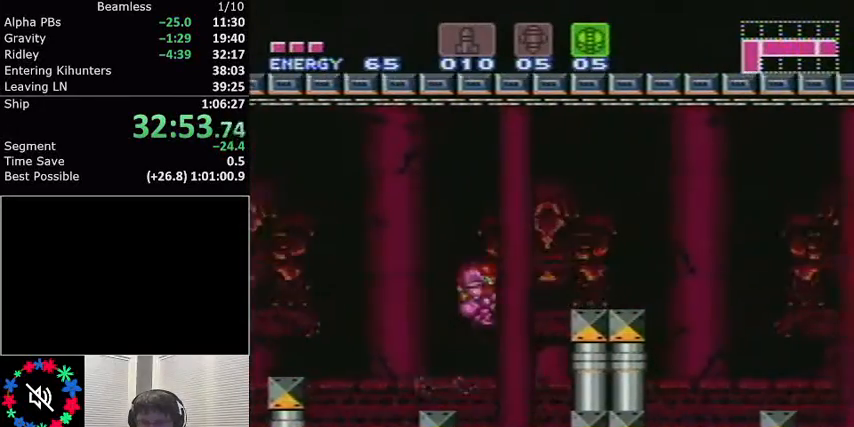
{"buttons": ["L1", "DPAD_RIGHT"], "events": [[101, "A", "up"]]}
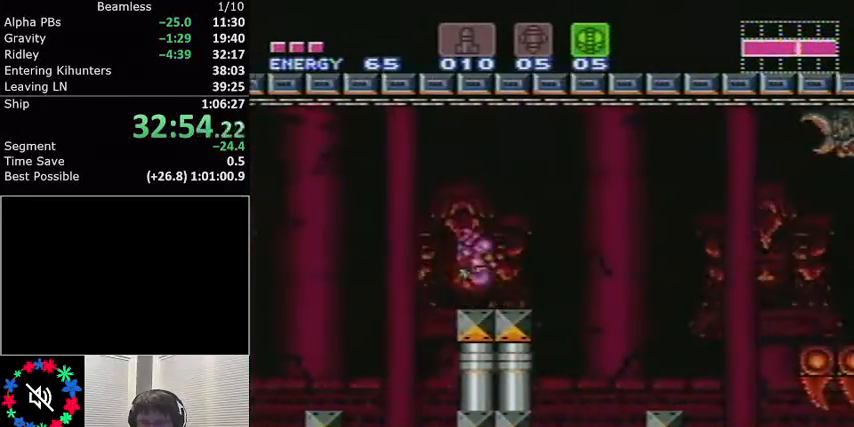
{"buttons": ["L1", "DPAD_RIGHT"], "events": [[133, "A", "down"], [200, "A", "up"]]}
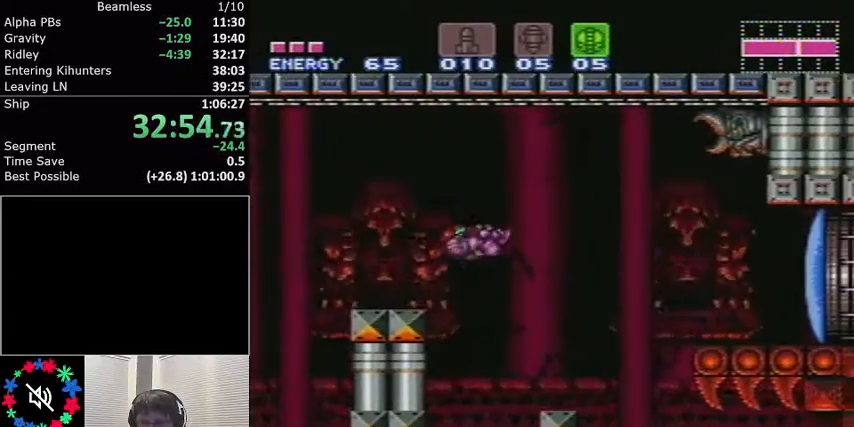
{"buttons": ["A", "L1", "DPAD_RIGHT"], "events": [[201, "DPAD_RIGHT", "up"], [301, "DPAD_RIGHT", "down"], [434, "A", "down"]]}
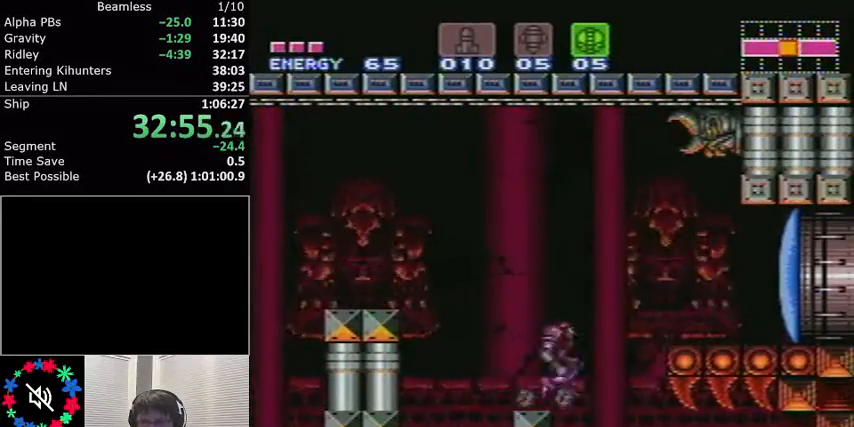
{"buttons": ["L1", "DPAD_RIGHT"], "events": [[133, "A", "up"], [367, "DPAD_RIGHT", "up"], [367, "X", "down"], [467, "X", "up"], [500, "DPAD_RIGHT", "down"]]}
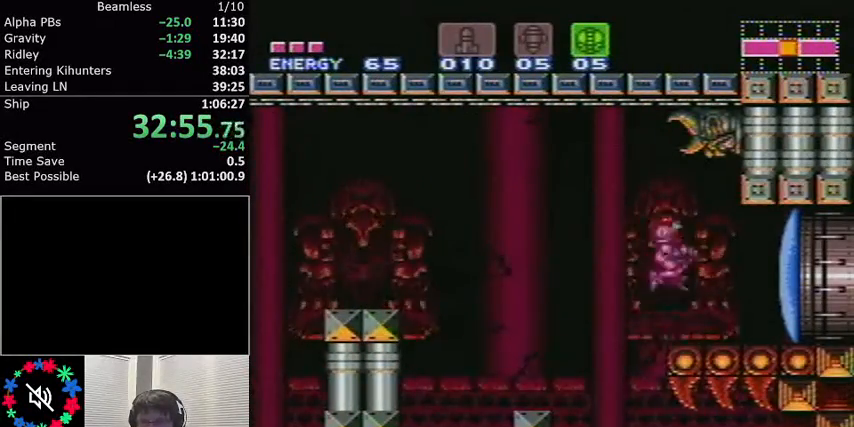
{"buttons": ["L1", "DPAD_RIGHT"], "events": []}
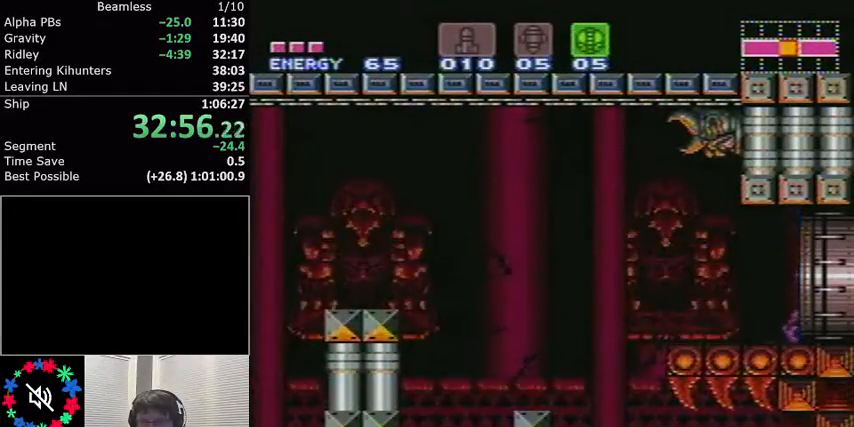
{"buttons": ["L1", "DPAD_RIGHT"], "events": []}
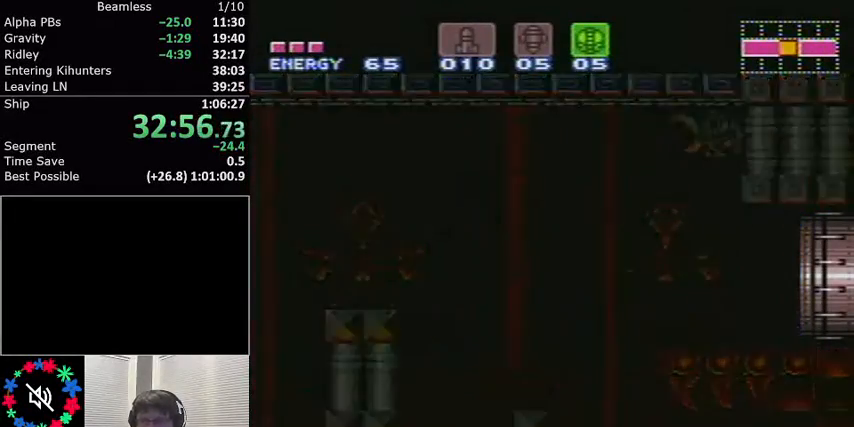
{"buttons": ["L1", "DPAD_RIGHT"], "events": []}
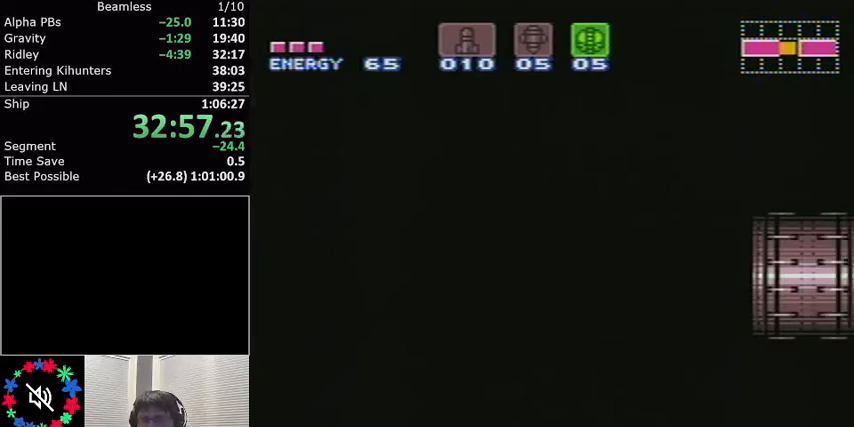
{"buttons": ["L1", "DPAD_RIGHT"], "events": []}
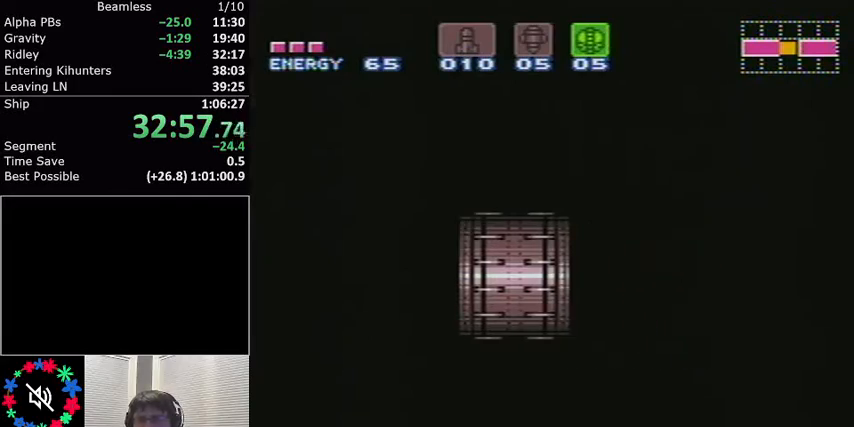
{"buttons": ["L1", "DPAD_RIGHT"], "events": []}
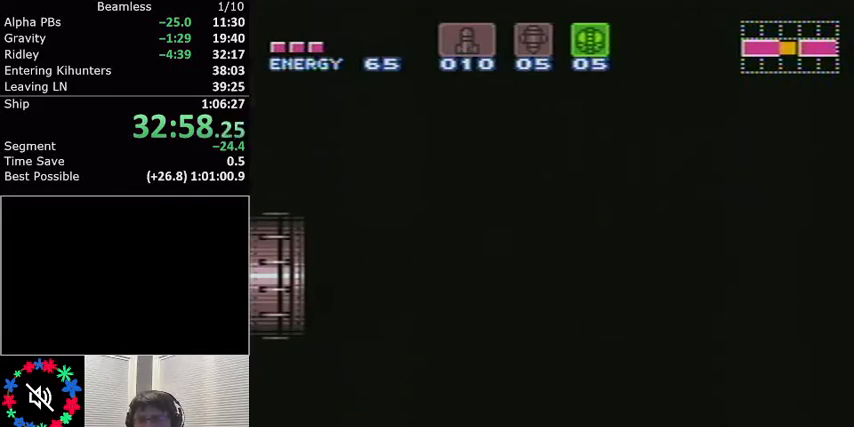
{"buttons": ["L1", "DPAD_RIGHT"], "events": []}
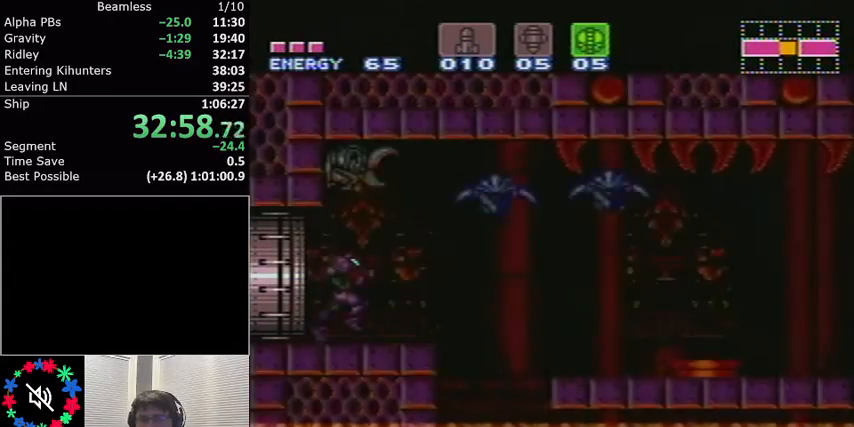
{"buttons": ["L1", "DPAD_LEFT"], "events": [[468, "DPAD_LEFT", "down"], [468, "DPAD_RIGHT", "up"]]}
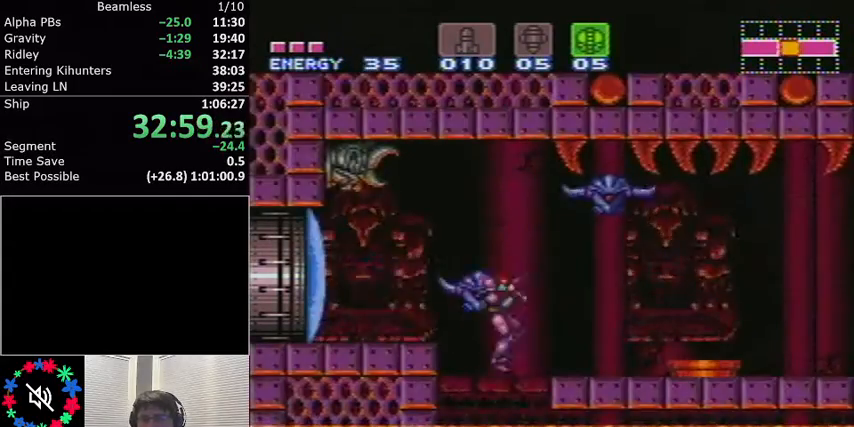
{"buttons": ["L1", "DPAD_RIGHT"], "events": [[300, "DPAD_LEFT", "up"], [367, "DPAD_RIGHT", "down"]]}
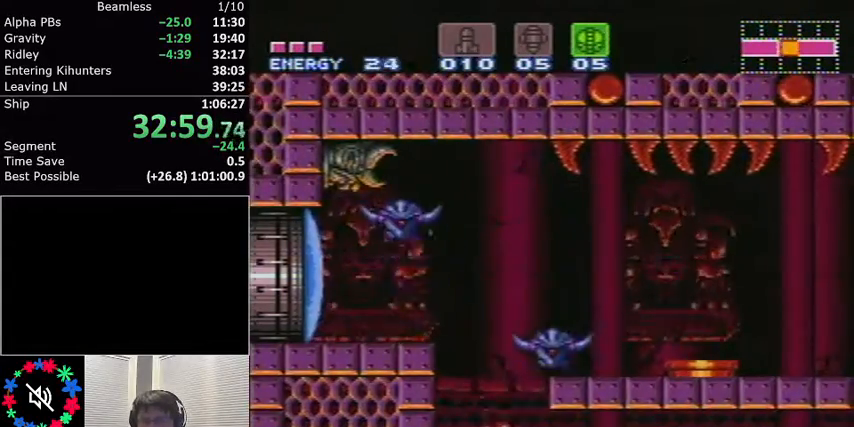
{"buttons": ["L1", "DPAD_RIGHT"], "events": [[101, "R1", "down"], [201, "R1", "up"], [301, "R1", "down"], [334, "R1", "up"], [401, "R1", "down"], [434, "R1", "up"]]}
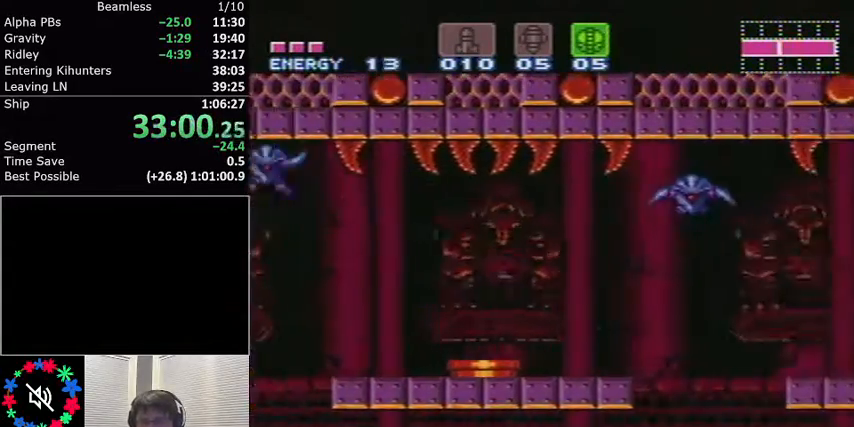
{"buttons": ["L1", "R1", "DPAD_RIGHT"], "events": [[33, "R1", "down"], [67, "R1", "up"], [133, "R1", "down"], [167, "R1", "up"], [200, "R1", "down"], [300, "R1", "up"], [367, "R1", "down"]]}
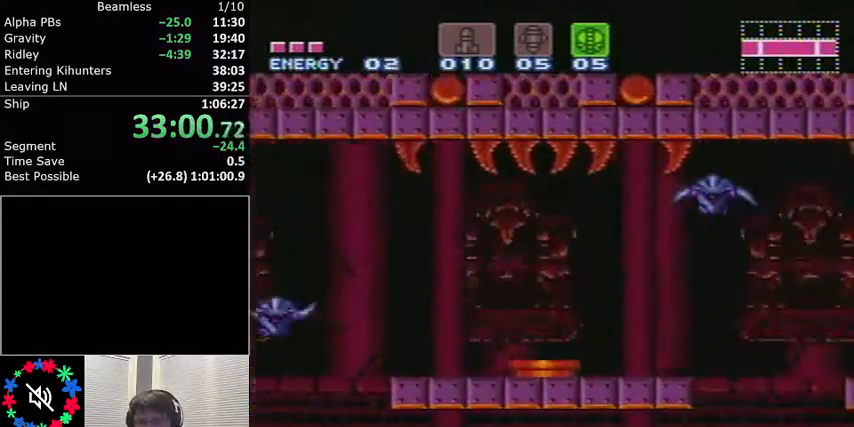
{"buttons": ["L1", "DPAD_RIGHT"], "events": [[34, "R1", "up"], [67, "R1", "down"], [167, "R1", "up"]]}
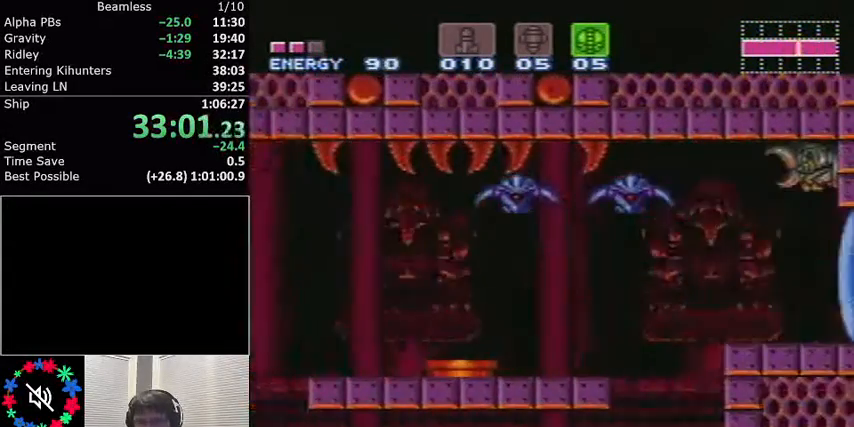
{"buttons": ["A", "L1", "DPAD_RIGHT"], "events": [[200, "A", "down"]]}
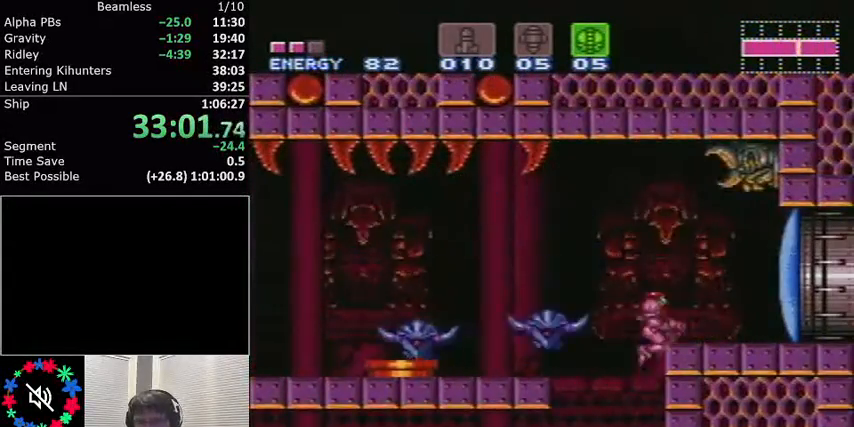
{"buttons": ["L1", "DPAD_RIGHT"], "events": [[34, "A", "up"], [101, "X", "down"], [201, "X", "up"], [234, "DPAD_RIGHT", "up"], [301, "DPAD_RIGHT", "down"]]}
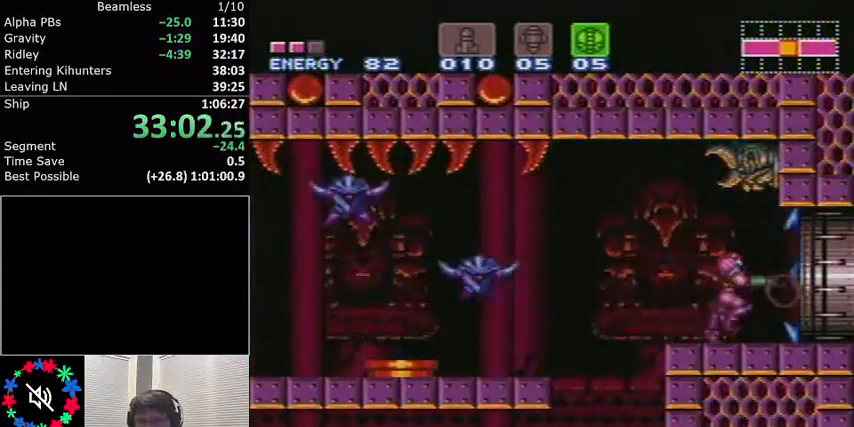
{"buttons": ["L1", "DPAD_RIGHT"], "events": []}
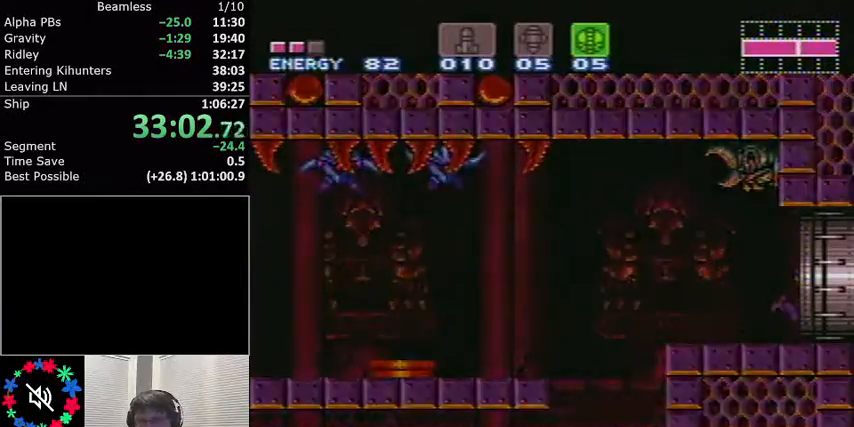
{"buttons": ["L1", "DPAD_RIGHT"], "events": []}
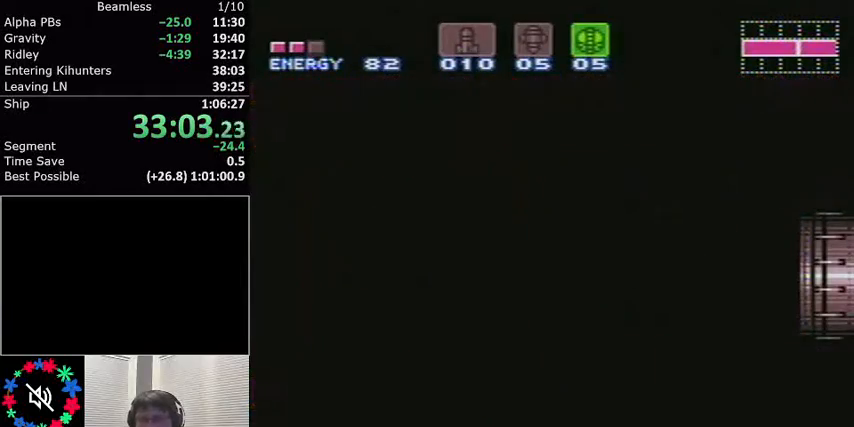
{"buttons": ["L1", "DPAD_RIGHT"], "events": [[67, "DPAD_RIGHT", "up"], [67, "L1", "up"], [100, "DPAD_RIGHT", "down"], [100, "L1", "down"]]}